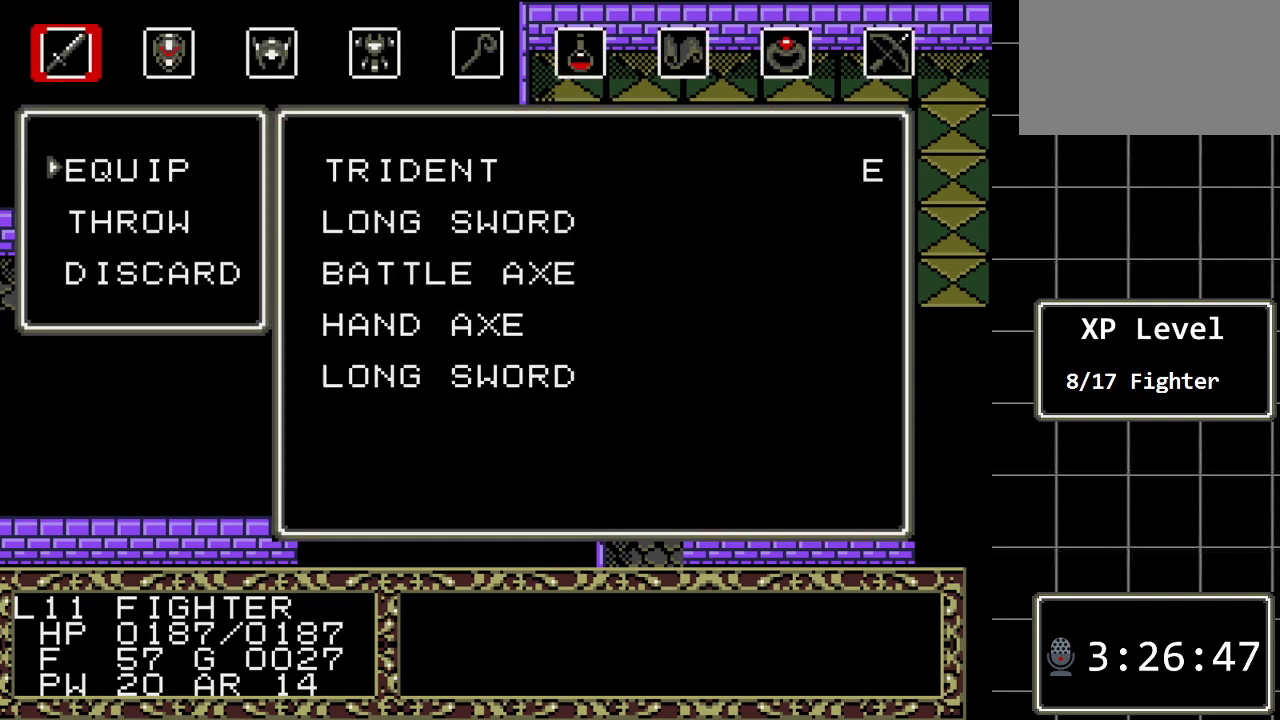
Gameplay with a controller (Xbox layout); each line is a JSON object with the inputs held at the frame after it. "events" lists button and stick changes between this image and that frame as [ms after this image, input, new state], when the widget could be followed in between. Not read: L1 L2 L3 R1 R2 R3.
{"buttons": ["DPAD_DOWN"], "events": [[150, "DPAD_DOWN", "down"], [233, "DPAD_DOWN", "up"], [267, "C", "down"], [367, "C", "up"], [433, "DPAD_DOWN", "down"]]}
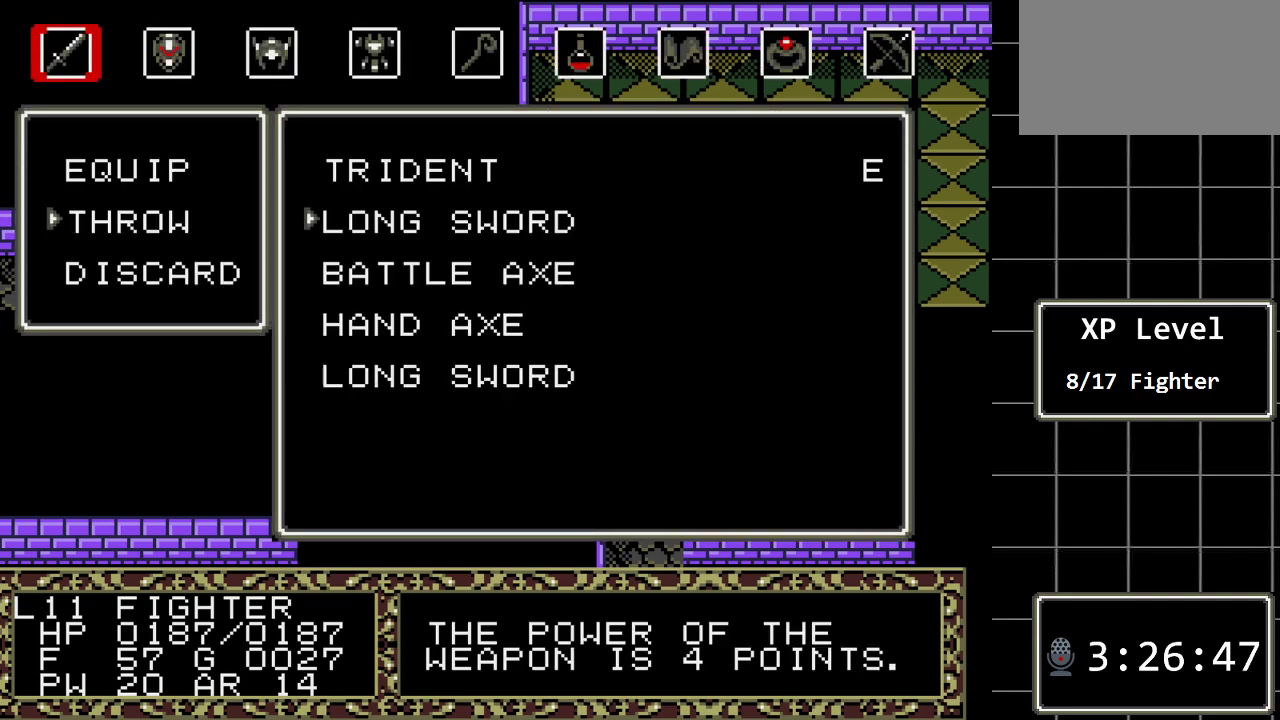
{"buttons": [], "events": [[33, "DPAD_DOWN", "up"], [117, "DPAD_DOWN", "down"], [217, "DPAD_DOWN", "up"], [283, "DPAD_DOWN", "down"], [417, "DPAD_DOWN", "up"]]}
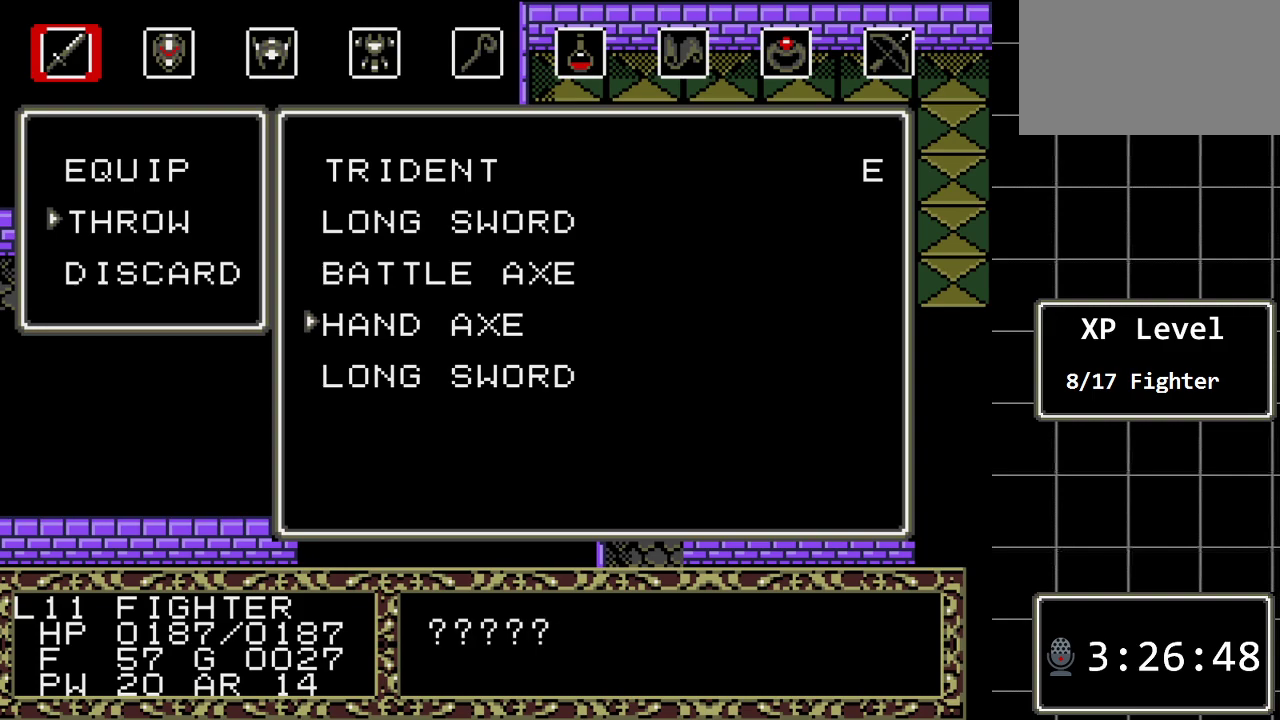
{"buttons": [], "events": [[167, "C", "down"], [333, "C", "up"]]}
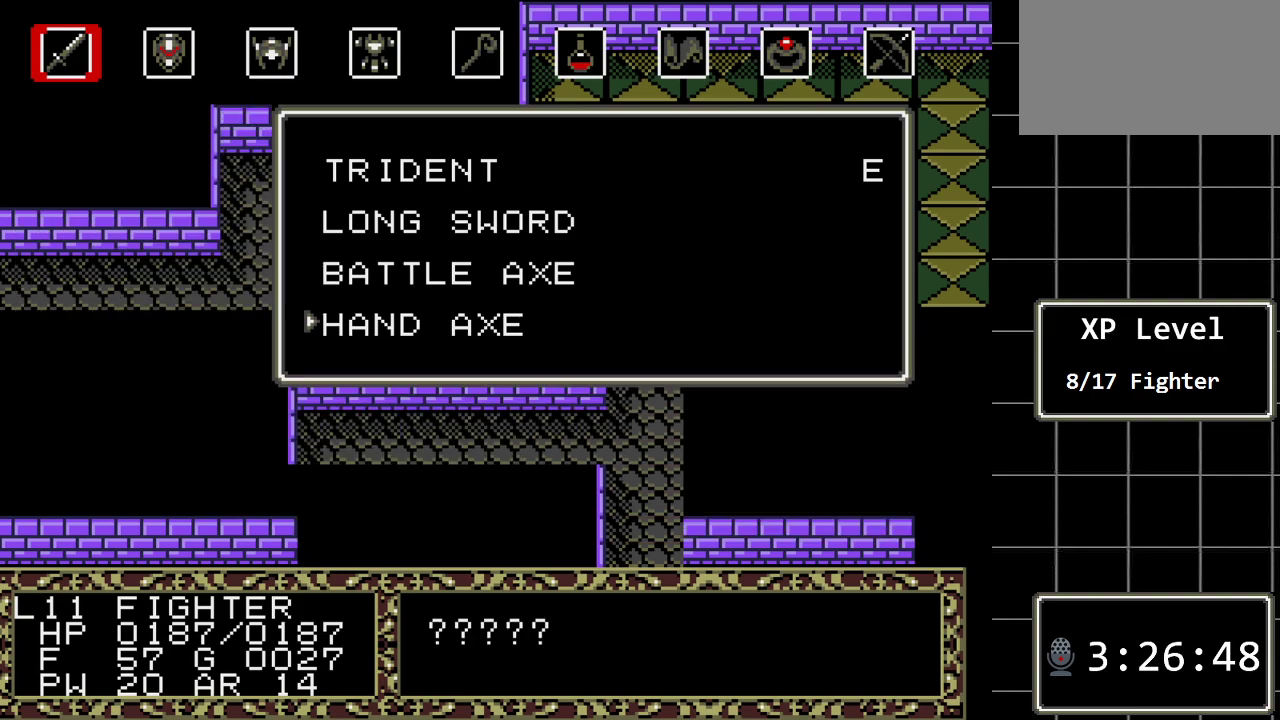
{"buttons": [], "events": []}
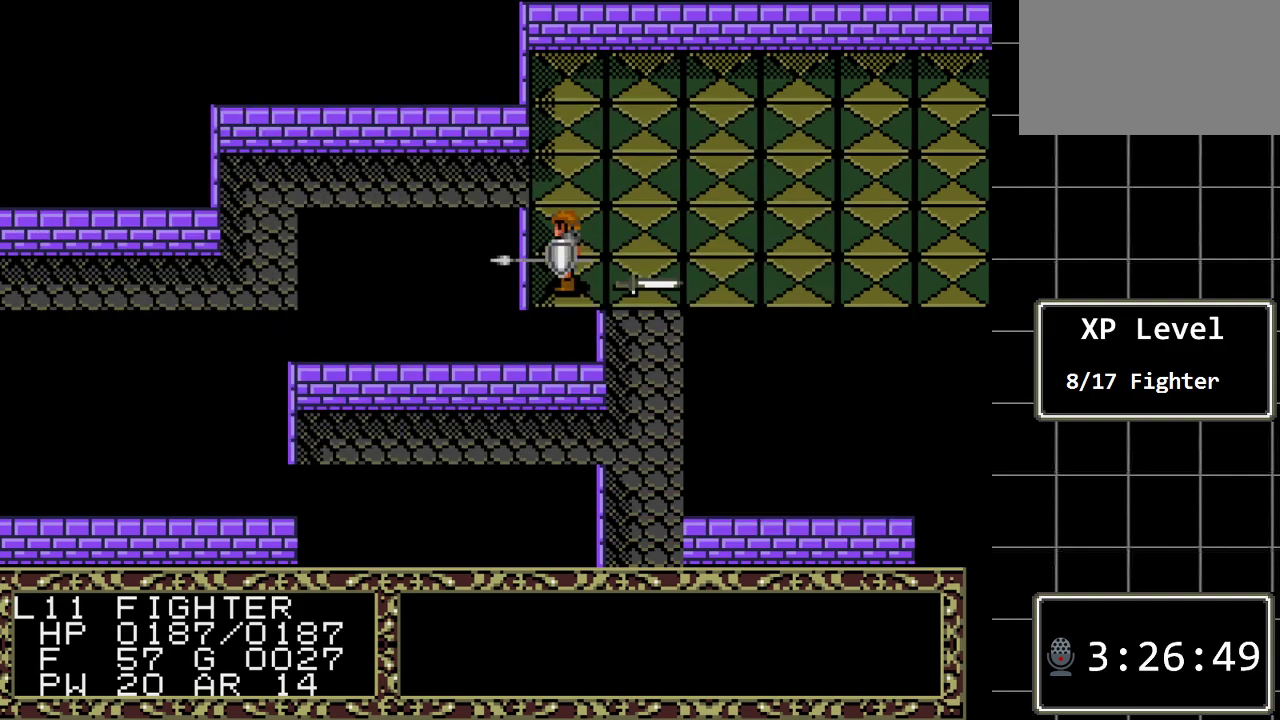
{"buttons": ["C"], "events": [[250, "C", "down"], [383, "C", "up"], [450, "C", "down"]]}
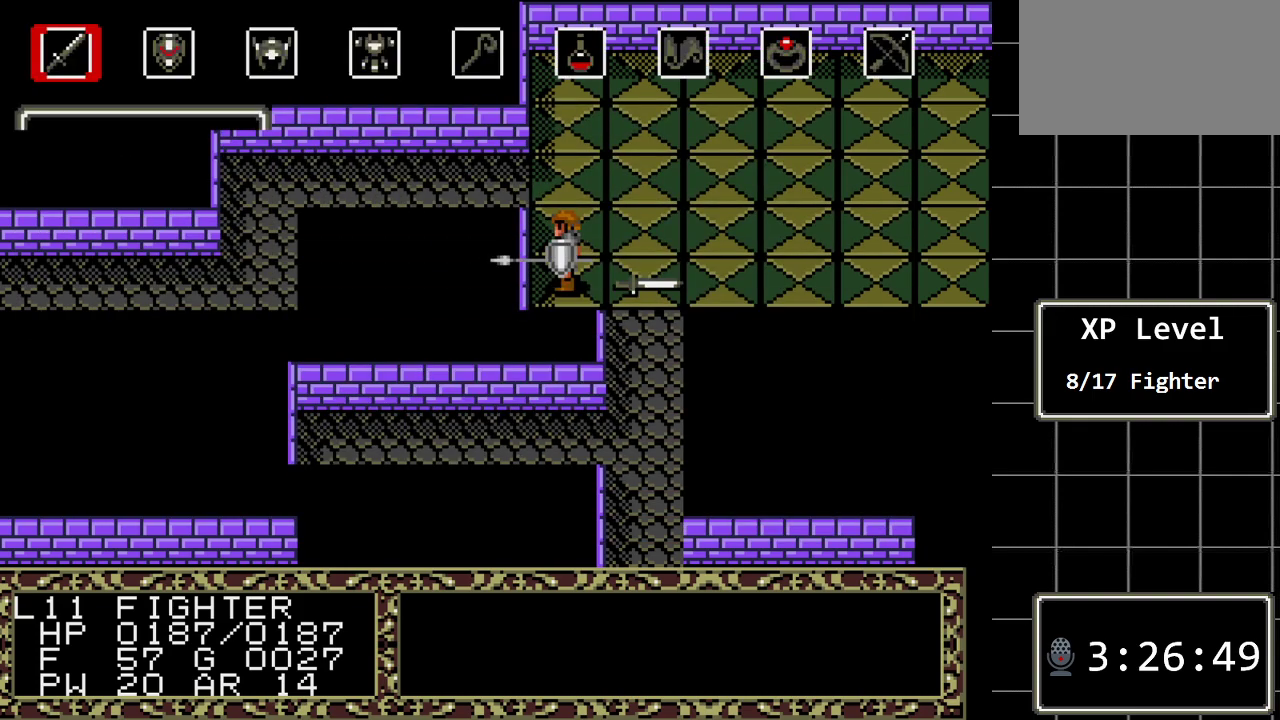
{"buttons": [], "events": [[83, "C", "up"]]}
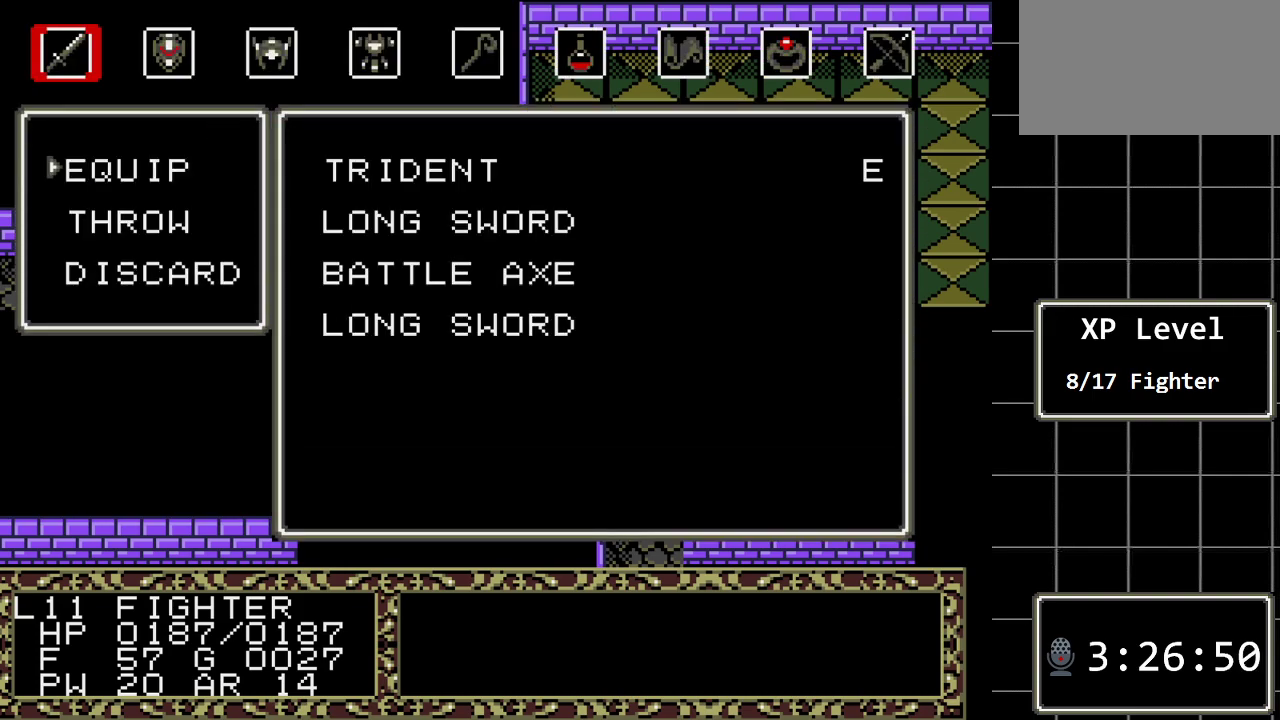
{"buttons": [], "events": [[17, "DPAD_DOWN", "down"], [150, "DPAD_DOWN", "up"], [400, "C", "down"], [500, "C", "up"]]}
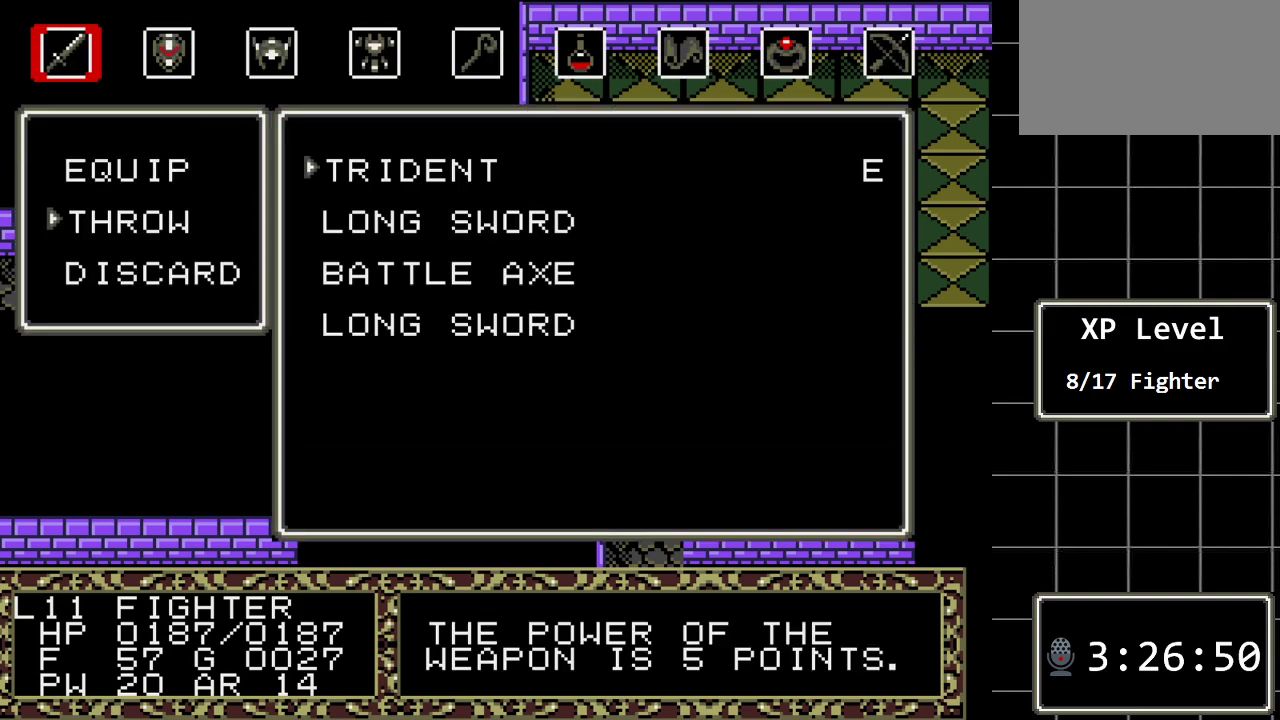
{"buttons": [], "events": [[133, "DPAD_DOWN", "down"], [283, "DPAD_DOWN", "up"]]}
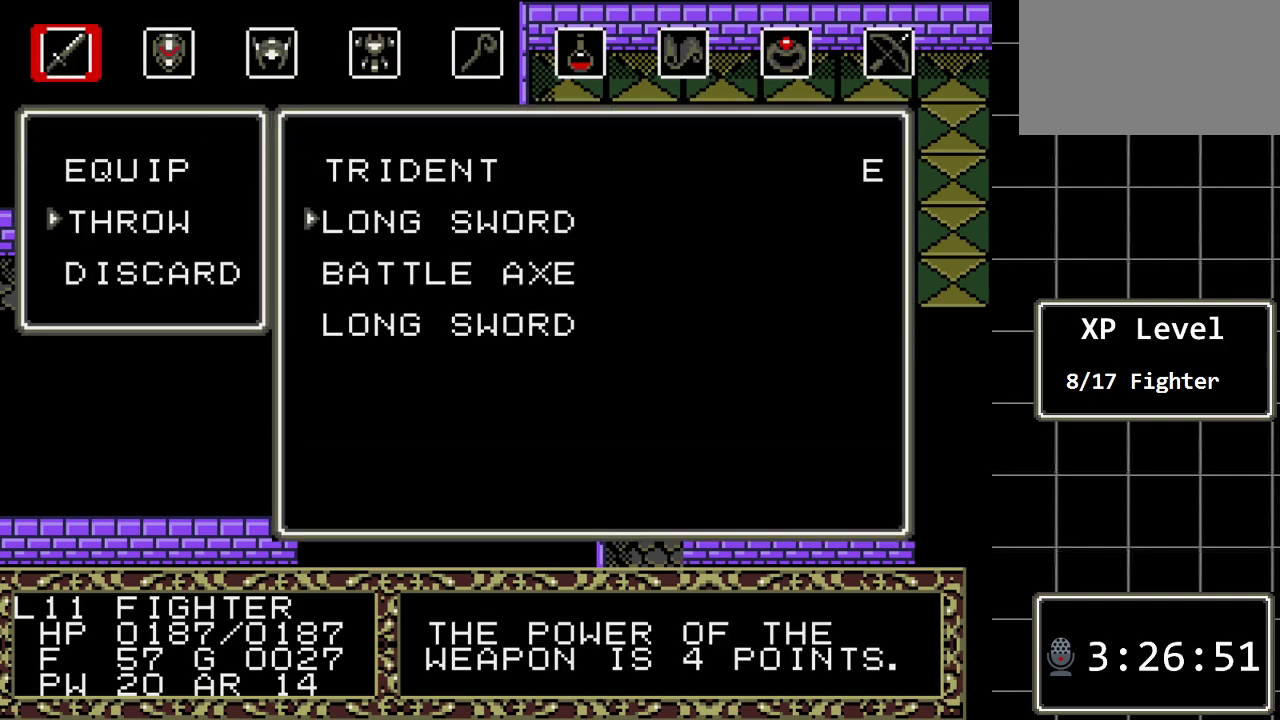
{"buttons": [], "events": [[83, "C", "down"], [233, "C", "up"]]}
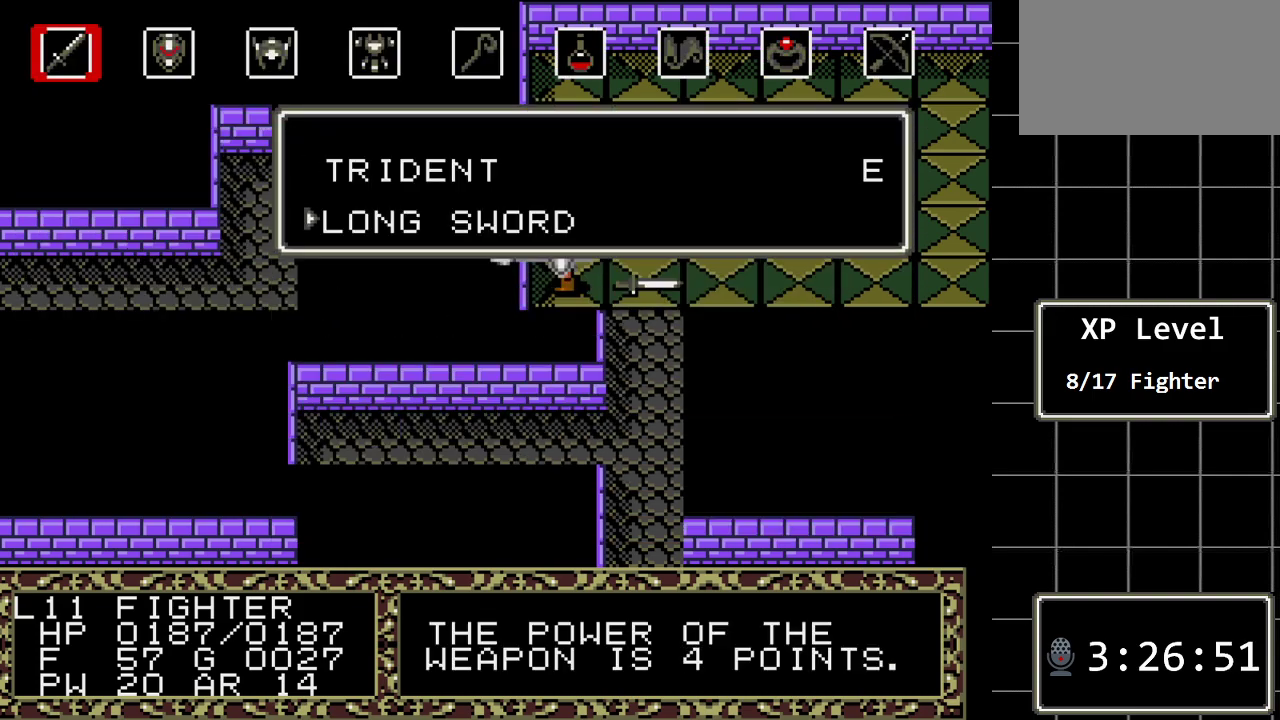
{"buttons": ["DPAD_RIGHT"], "events": [[483, "DPAD_RIGHT", "down"]]}
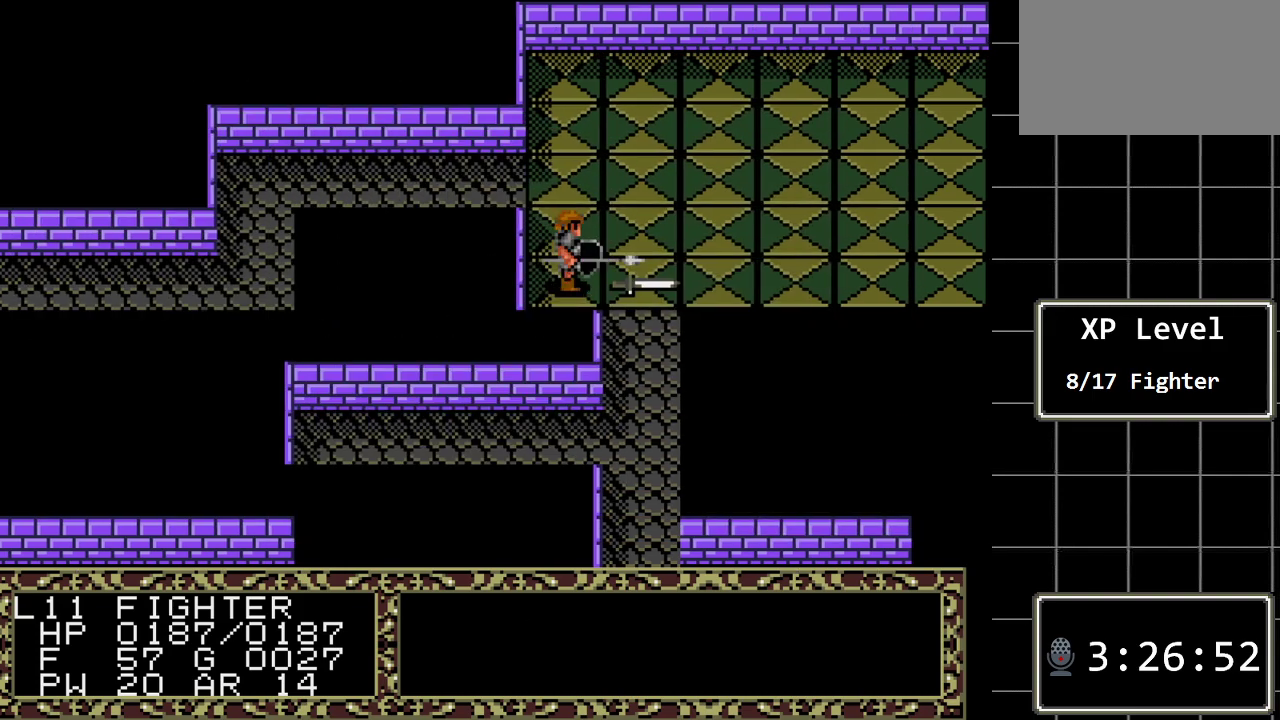
{"buttons": [], "events": [[133, "DPAD_RIGHT", "up"], [333, "A", "down"], [483, "A", "up"]]}
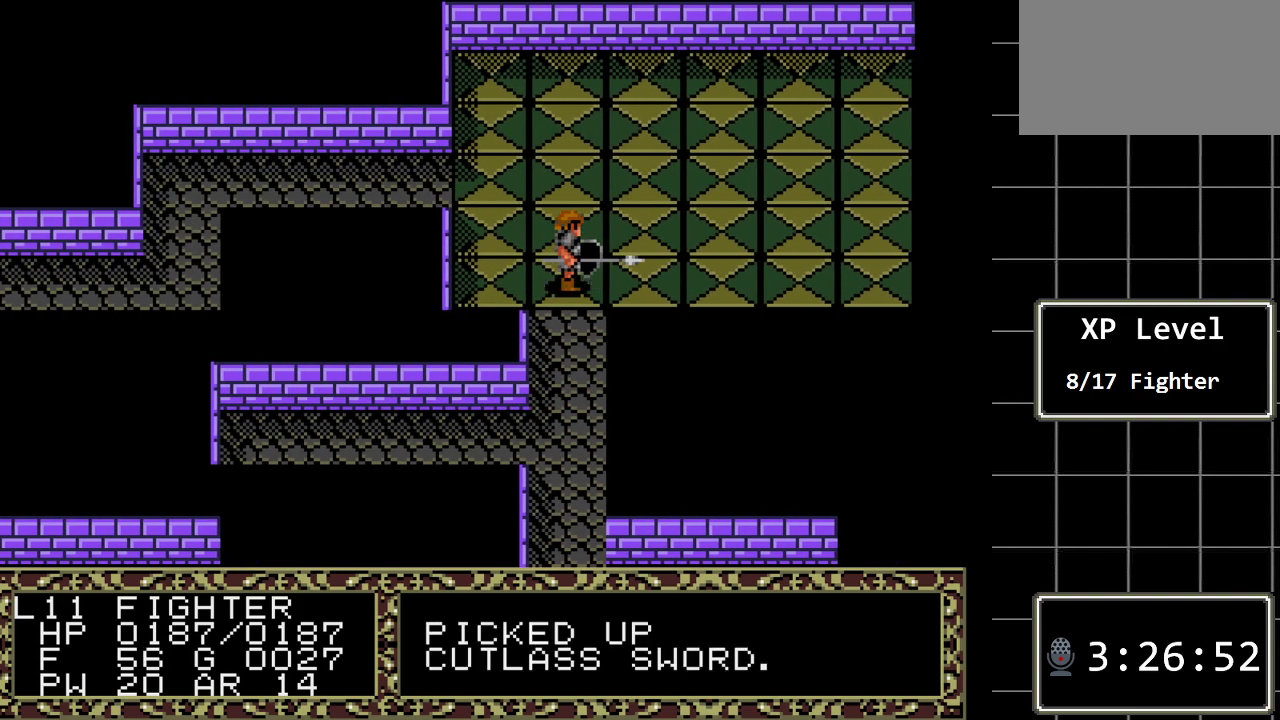
{"buttons": ["DPAD_LEFT"], "events": [[367, "DPAD_LEFT", "down"]]}
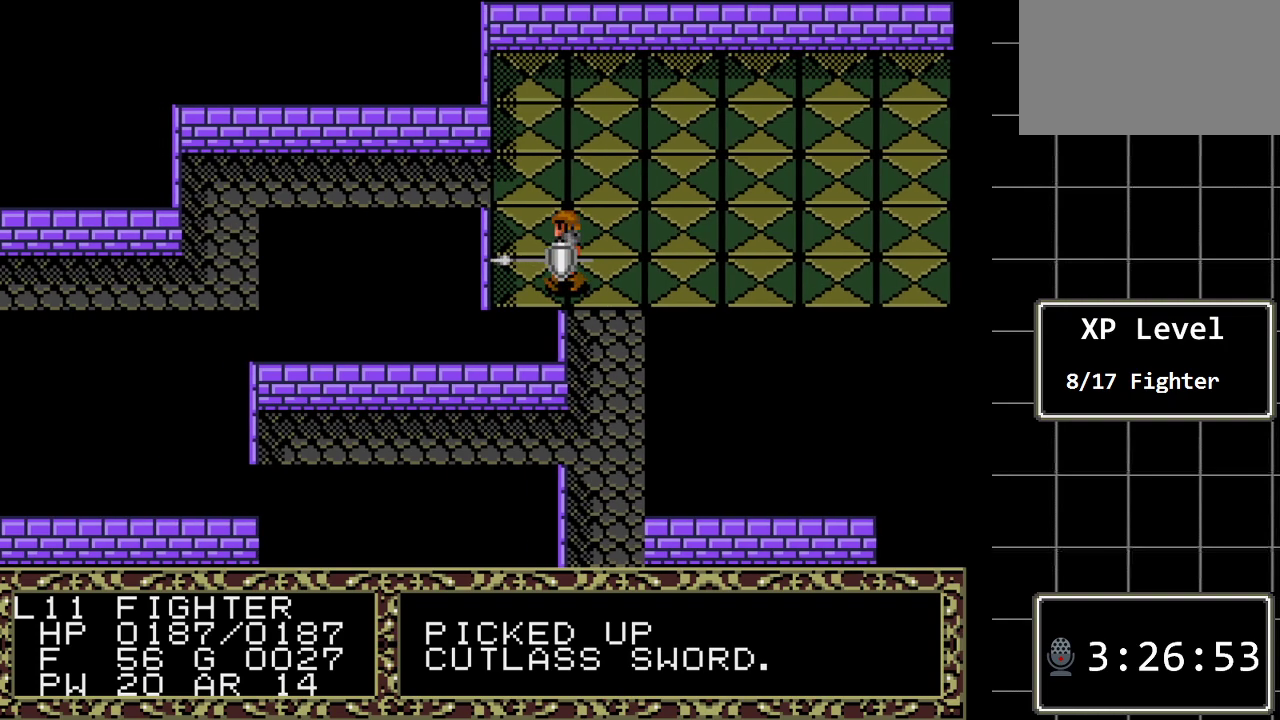
{"buttons": [], "events": [[67, "DPAD_LEFT", "up"]]}
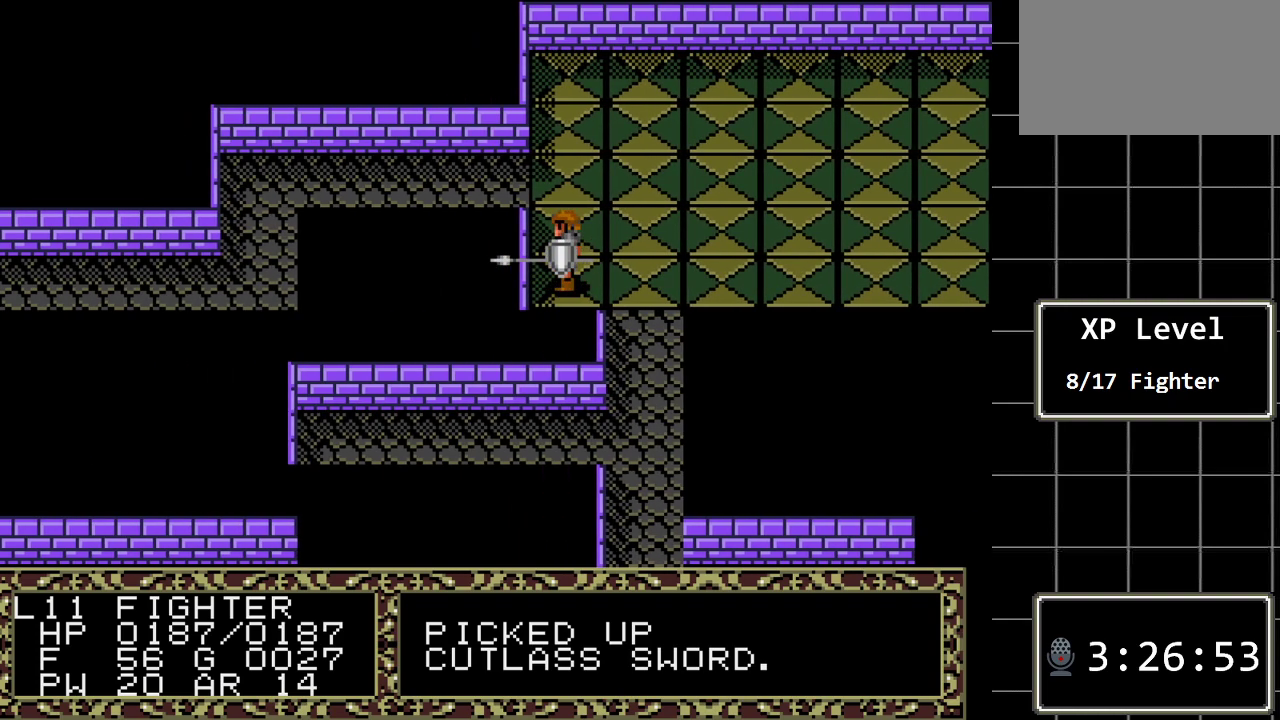
{"buttons": ["C"], "events": [[167, "C", "down"], [300, "C", "up"], [467, "C", "down"]]}
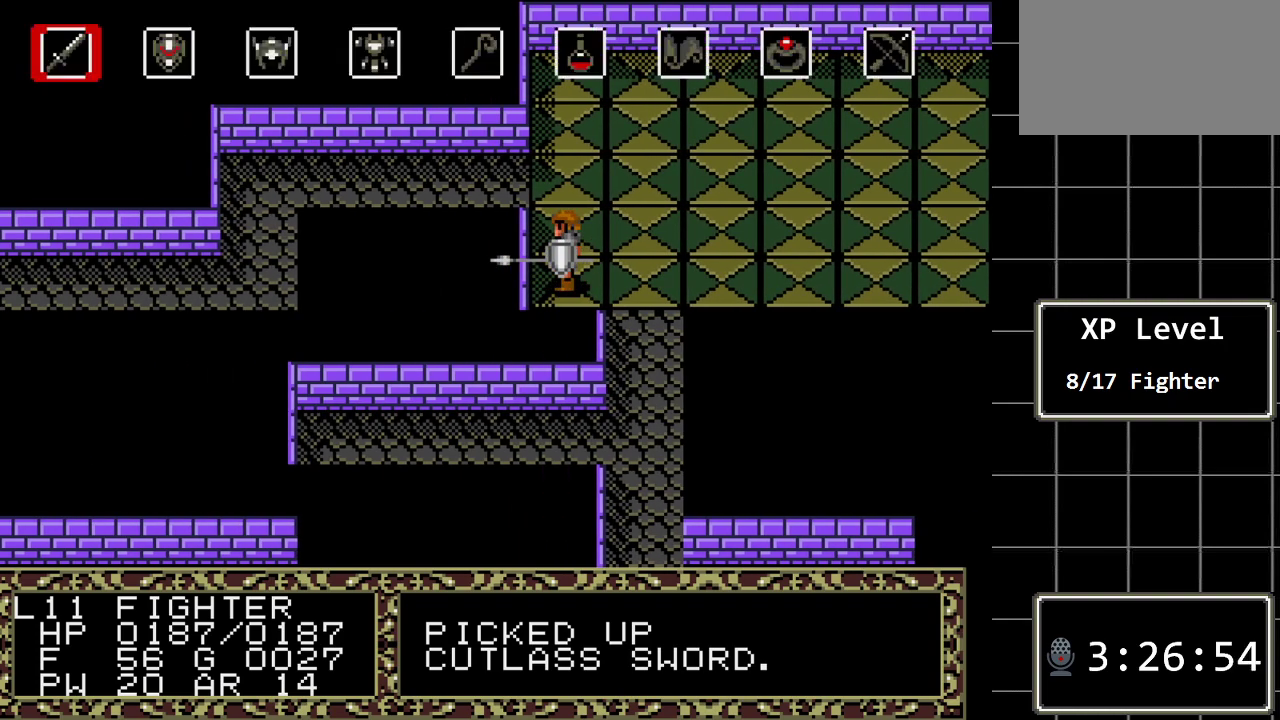
{"buttons": [], "events": [[83, "C", "up"]]}
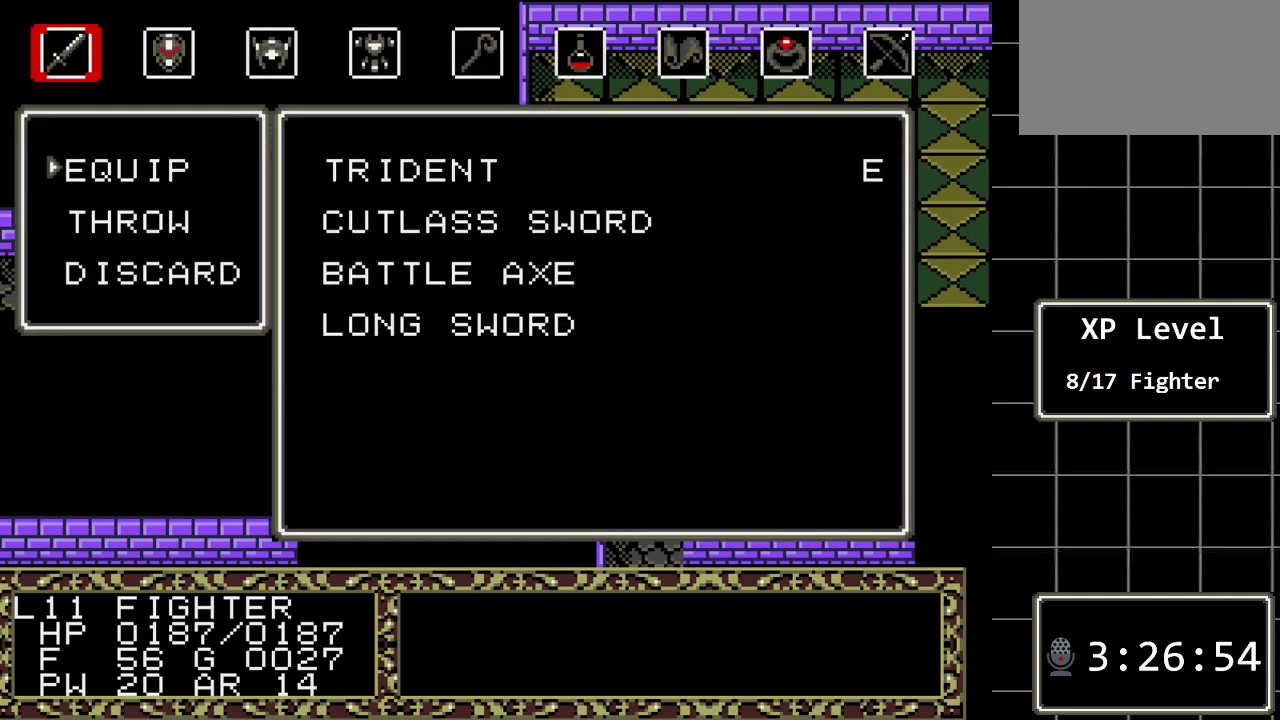
{"buttons": [], "events": [[167, "C", "down"], [233, "C", "up"]]}
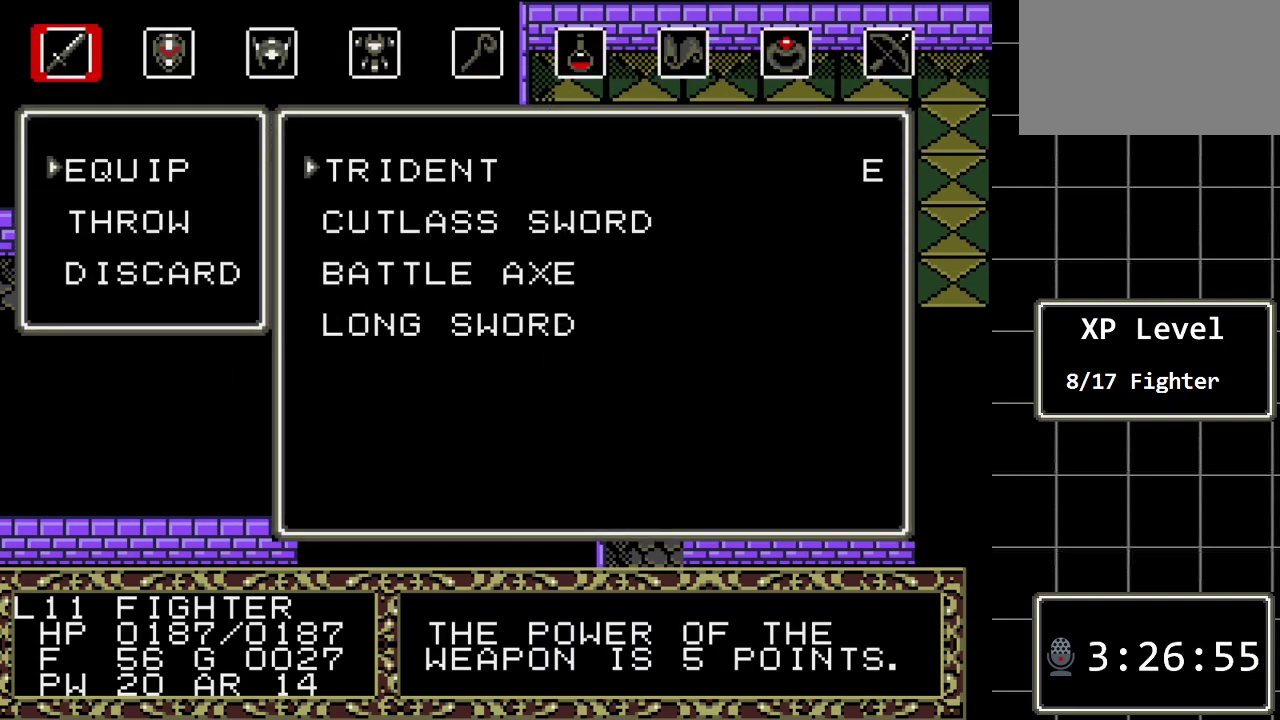
{"buttons": [], "events": [[150, "DPAD_DOWN", "down"], [267, "DPAD_DOWN", "up"], [333, "DPAD_DOWN", "down"], [467, "DPAD_DOWN", "up"]]}
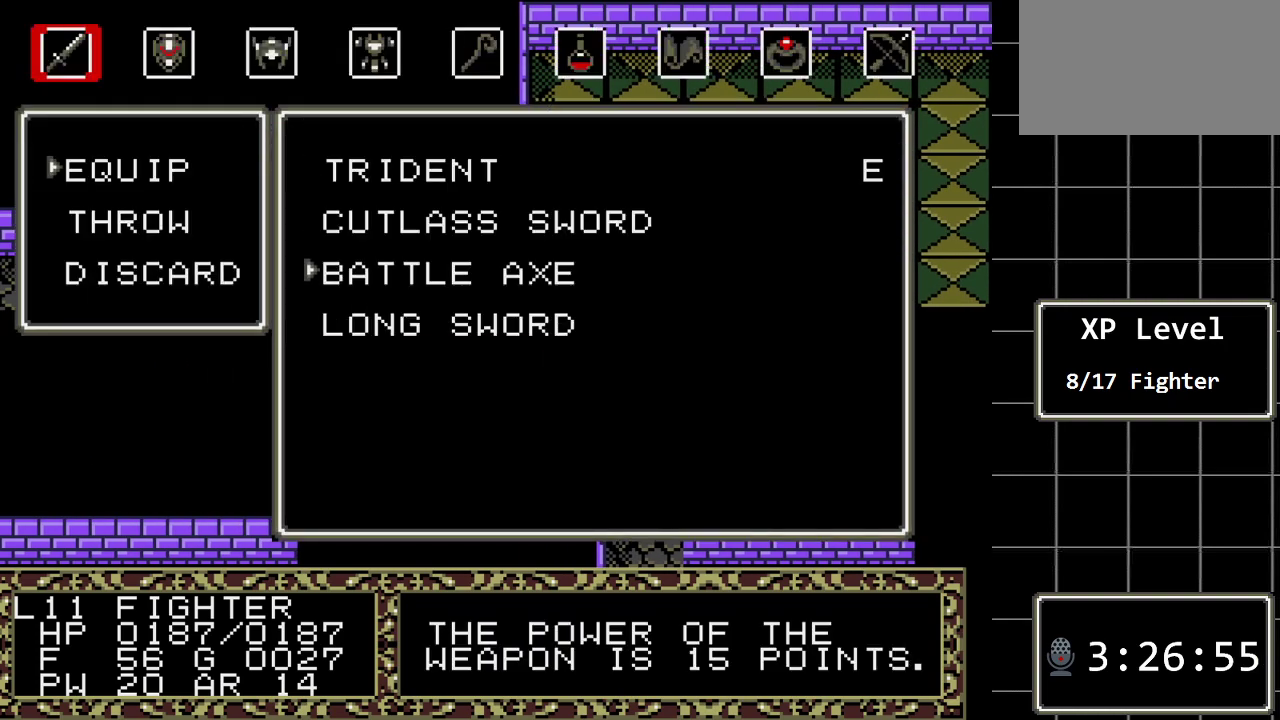
{"buttons": [], "events": [[67, "DPAD_DOWN", "down"], [150, "DPAD_DOWN", "up"], [383, "DPAD_UP", "down"], [500, "DPAD_UP", "up"]]}
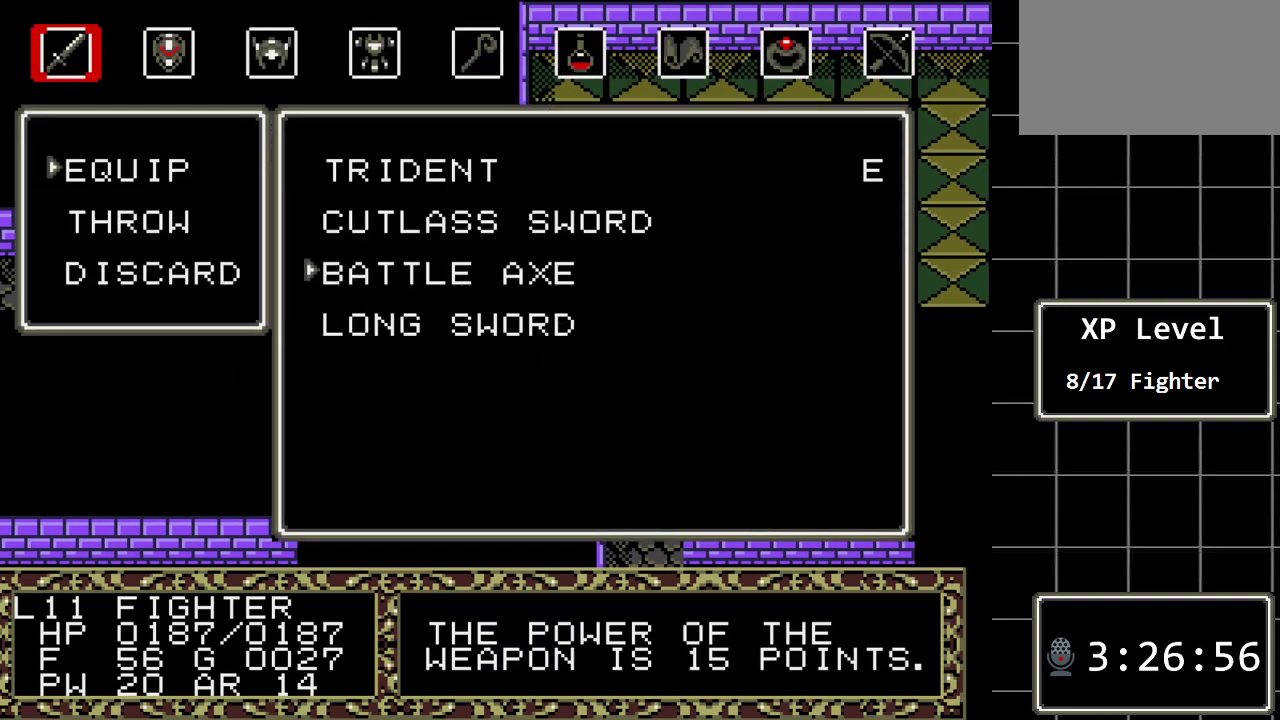
{"buttons": [], "events": [[67, "DPAD_UP", "down"], [167, "DPAD_UP", "up"], [300, "C", "down"], [450, "C", "up"]]}
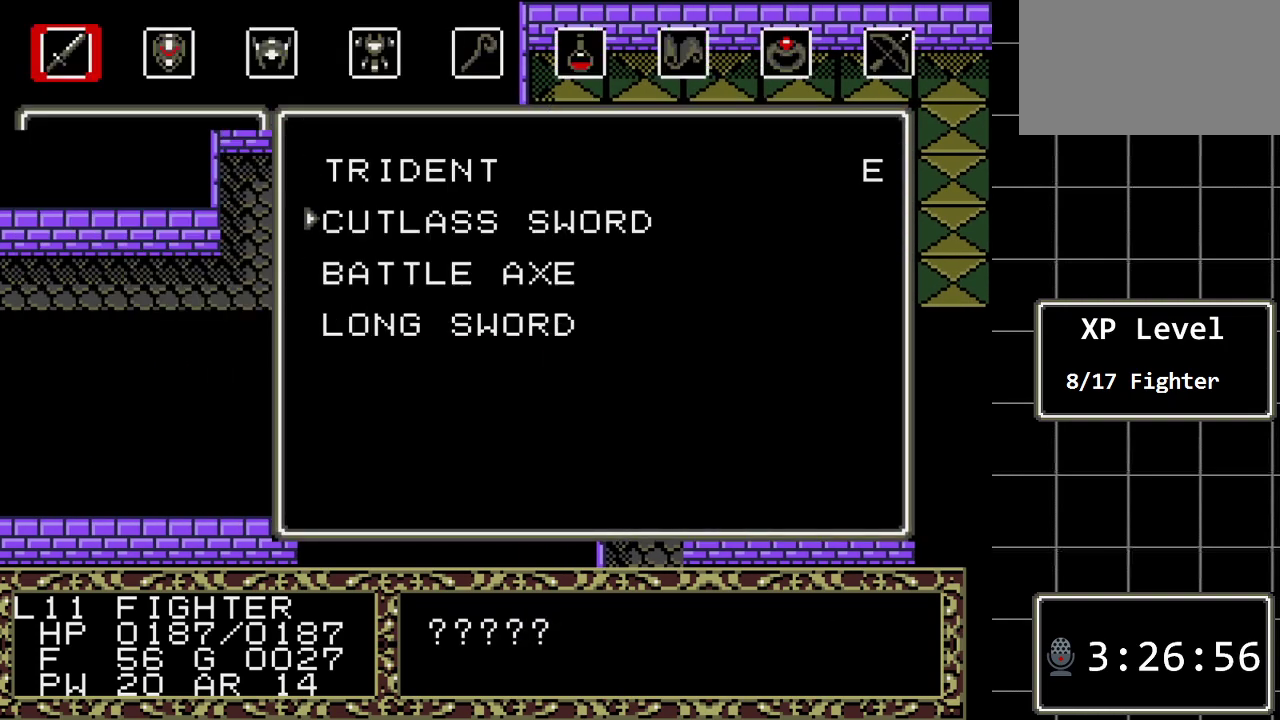
{"buttons": [], "events": []}
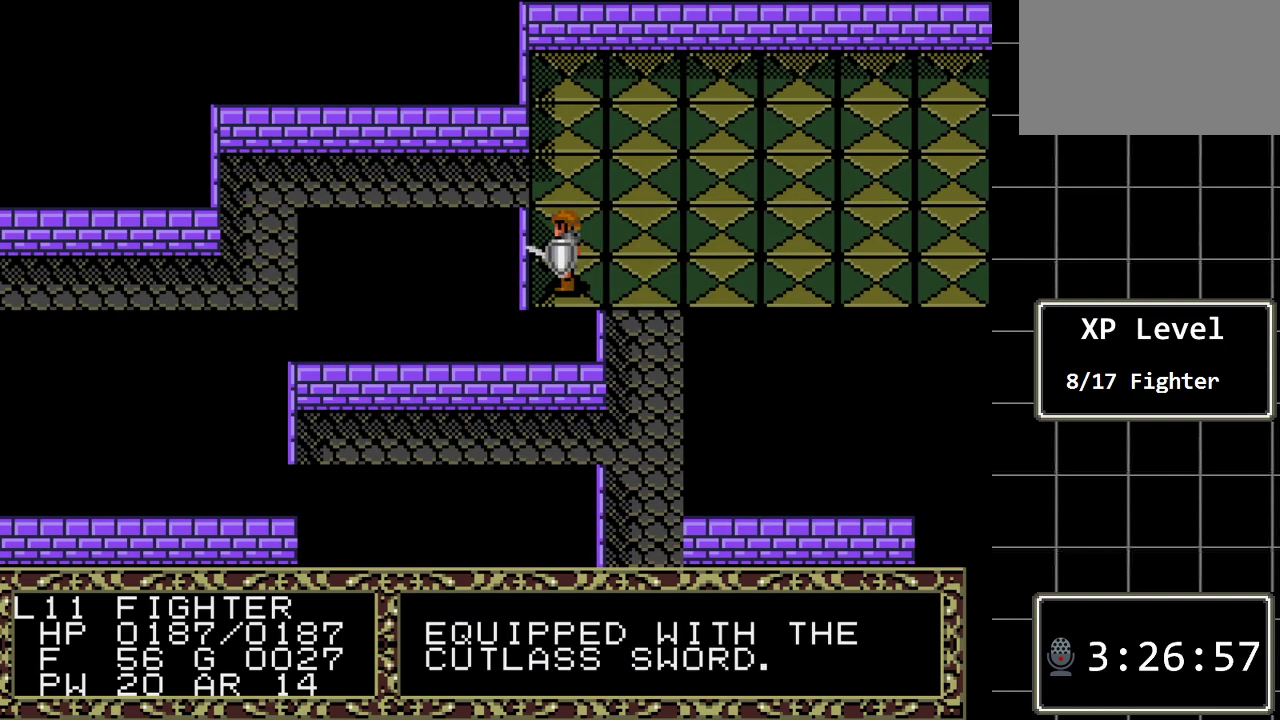
{"buttons": ["C"], "events": [[217, "C", "down"], [383, "C", "up"], [483, "C", "down"]]}
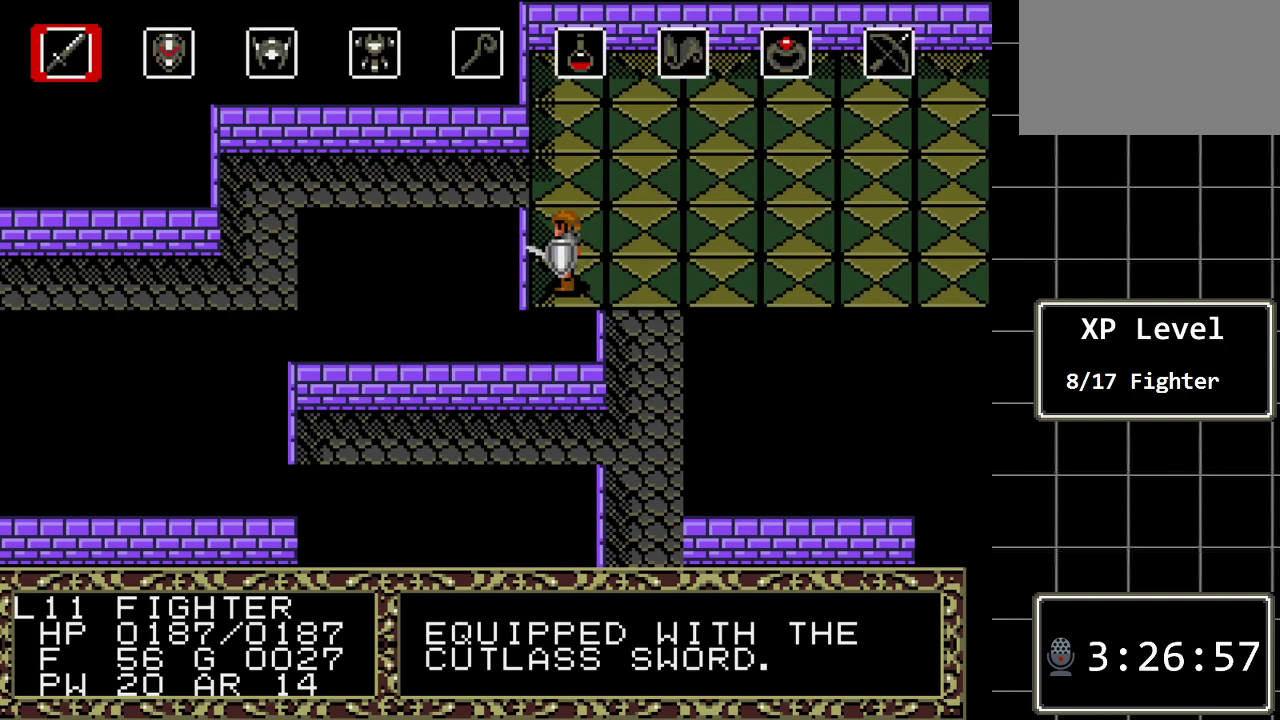
{"buttons": [], "events": [[100, "C", "up"]]}
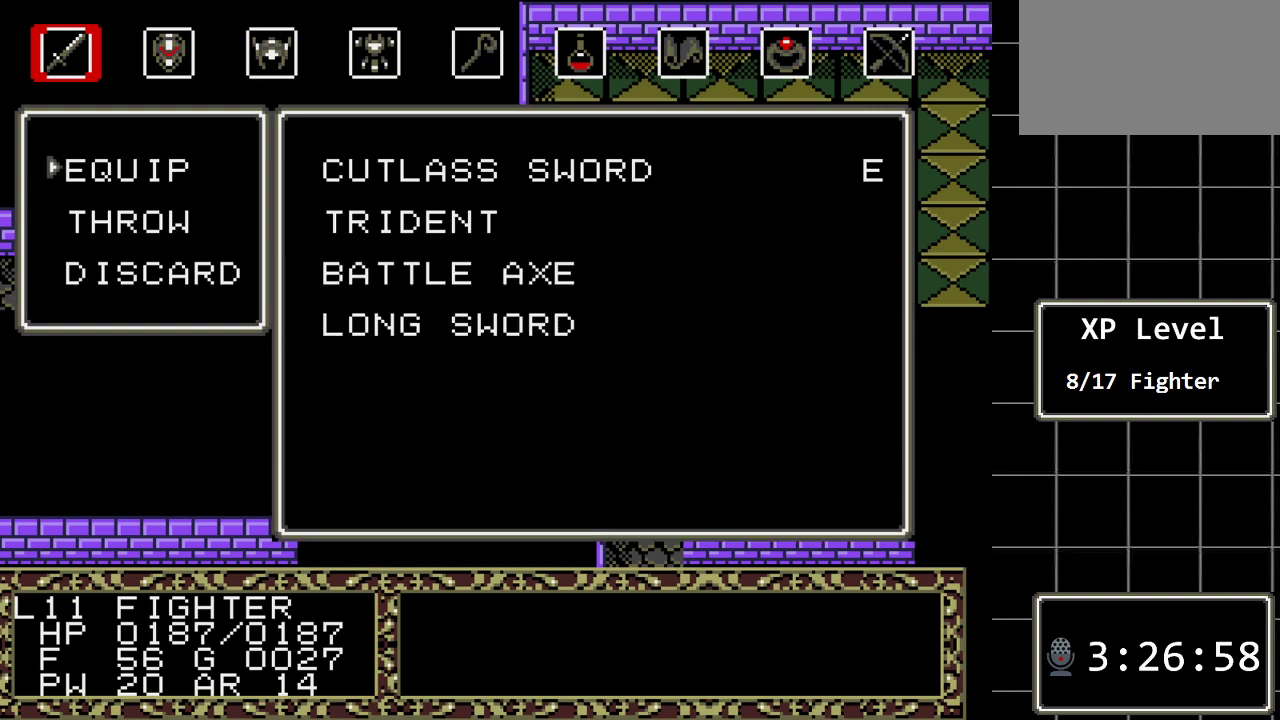
{"buttons": [], "events": [[217, "C", "down"], [350, "C", "up"]]}
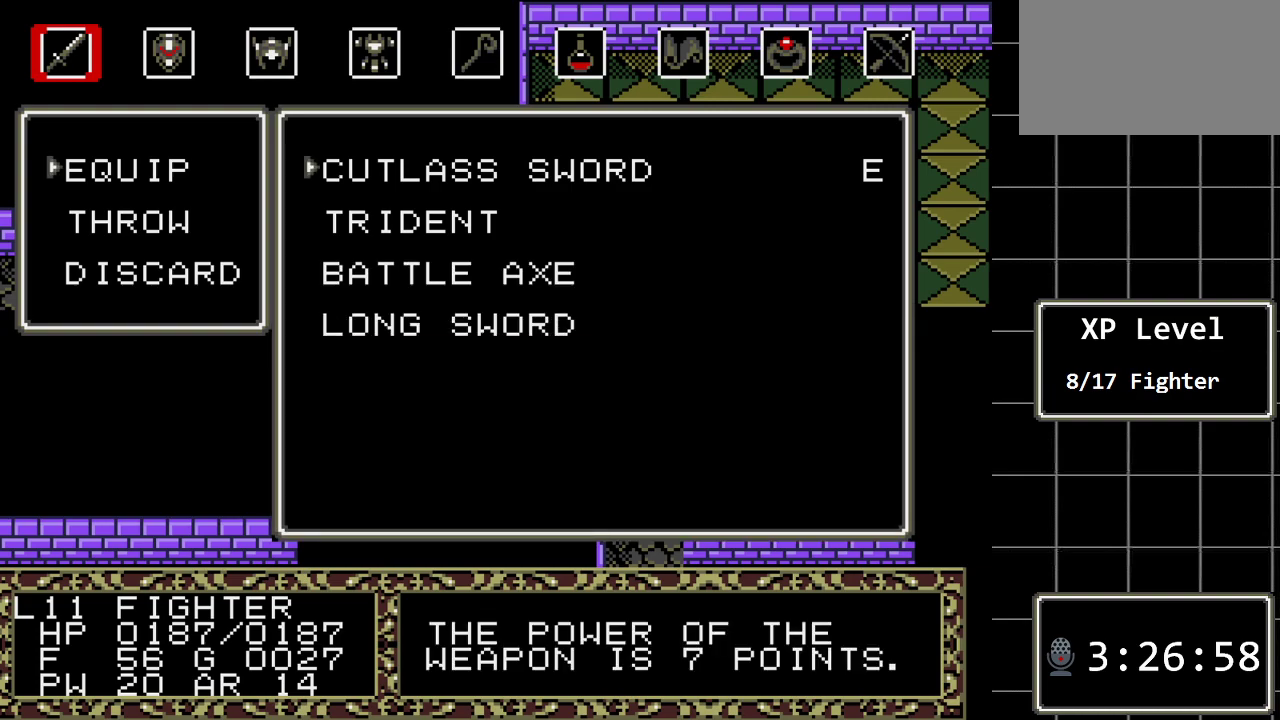
{"buttons": [], "events": [[100, "DPAD_DOWN", "down"], [267, "DPAD_DOWN", "up"]]}
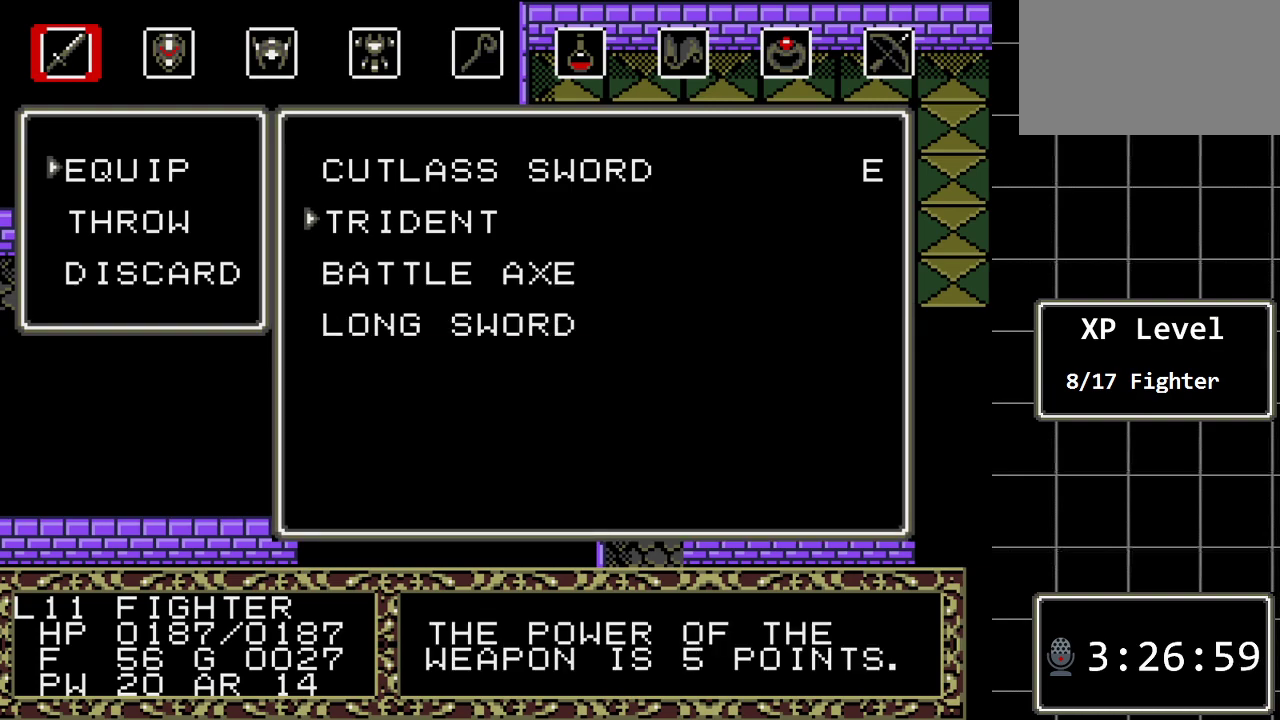
{"buttons": [], "events": []}
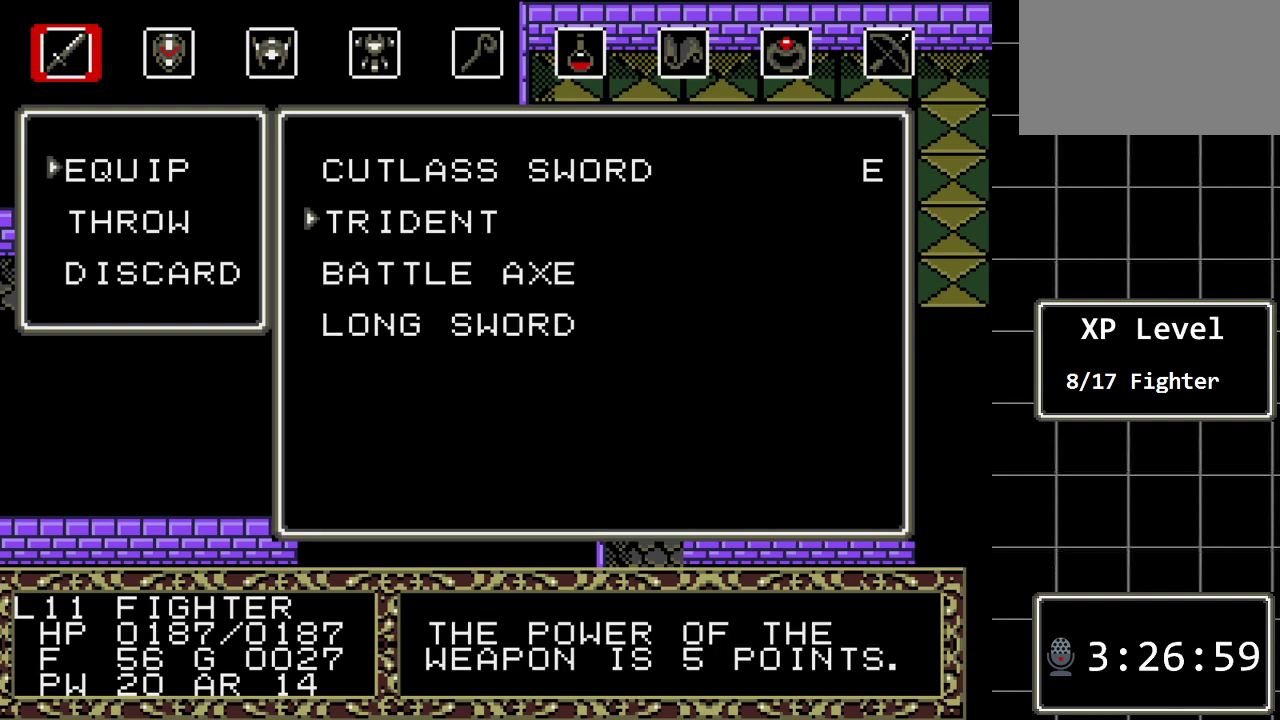
{"buttons": [], "events": [[33, "C", "down"], [150, "C", "up"]]}
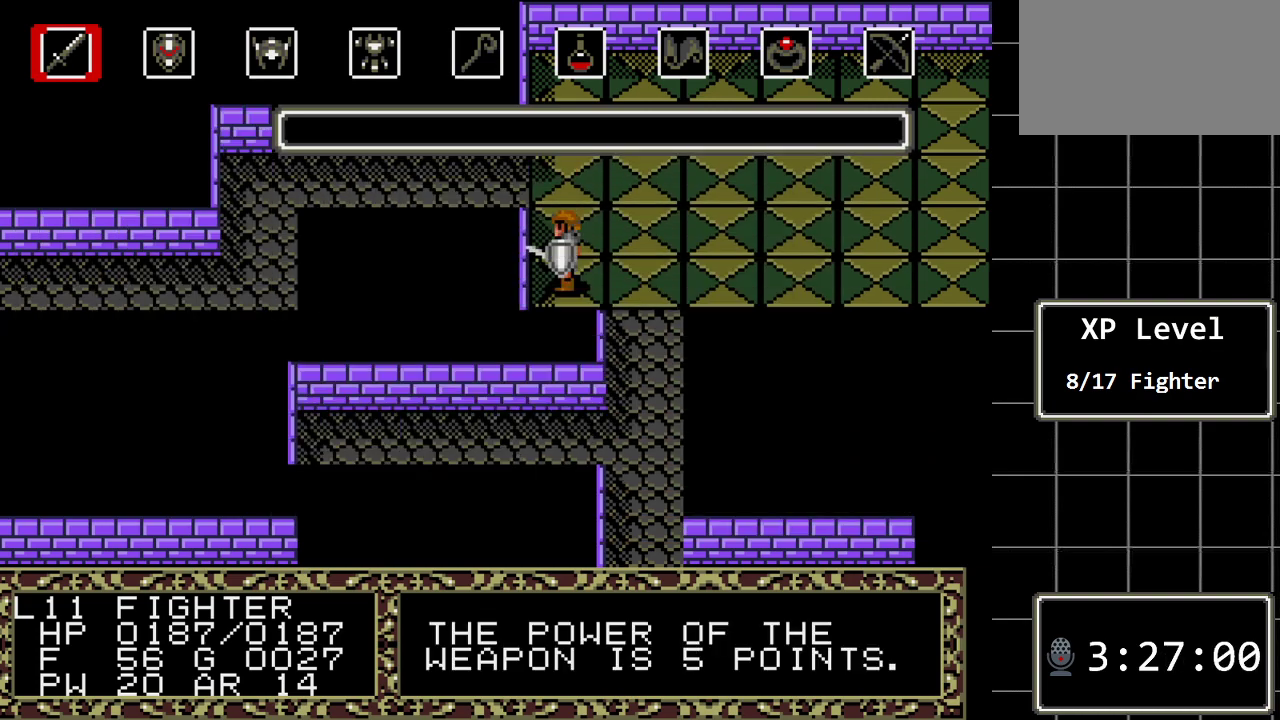
{"buttons": ["DPAD_RIGHT"], "events": [[383, "DPAD_RIGHT", "down"]]}
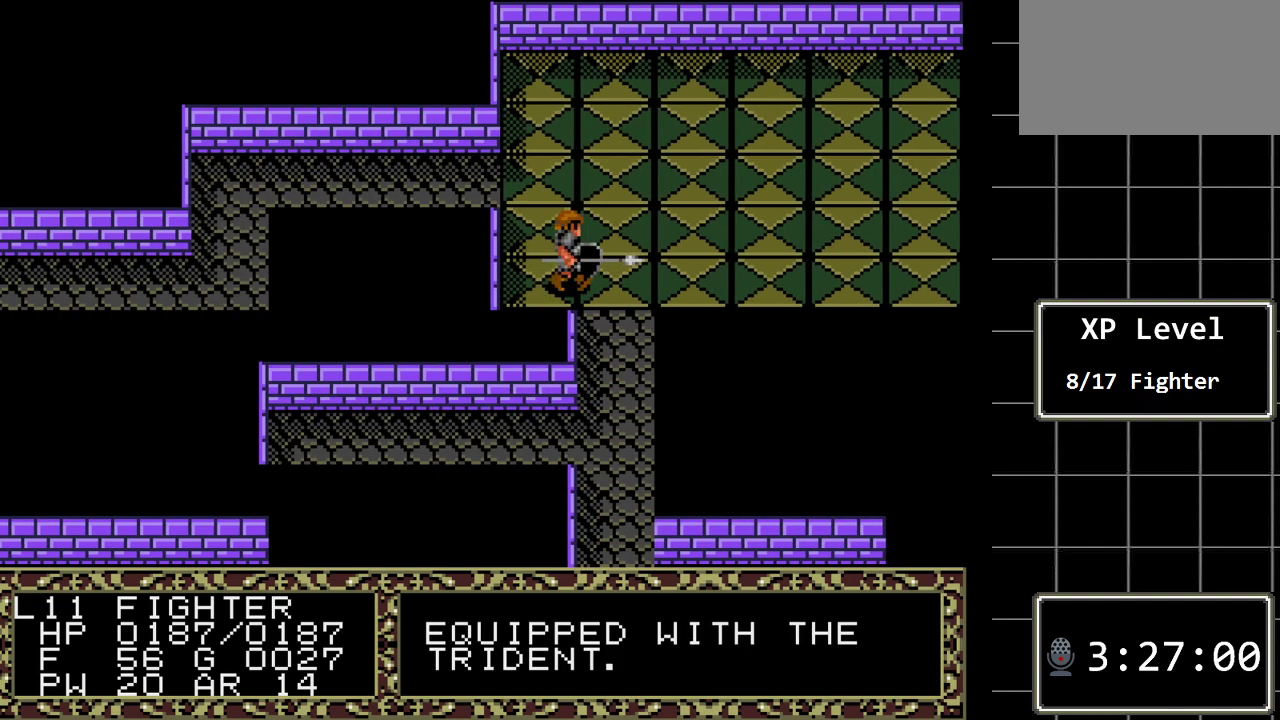
{"buttons": [], "events": [[400, "DPAD_RIGHT", "up"]]}
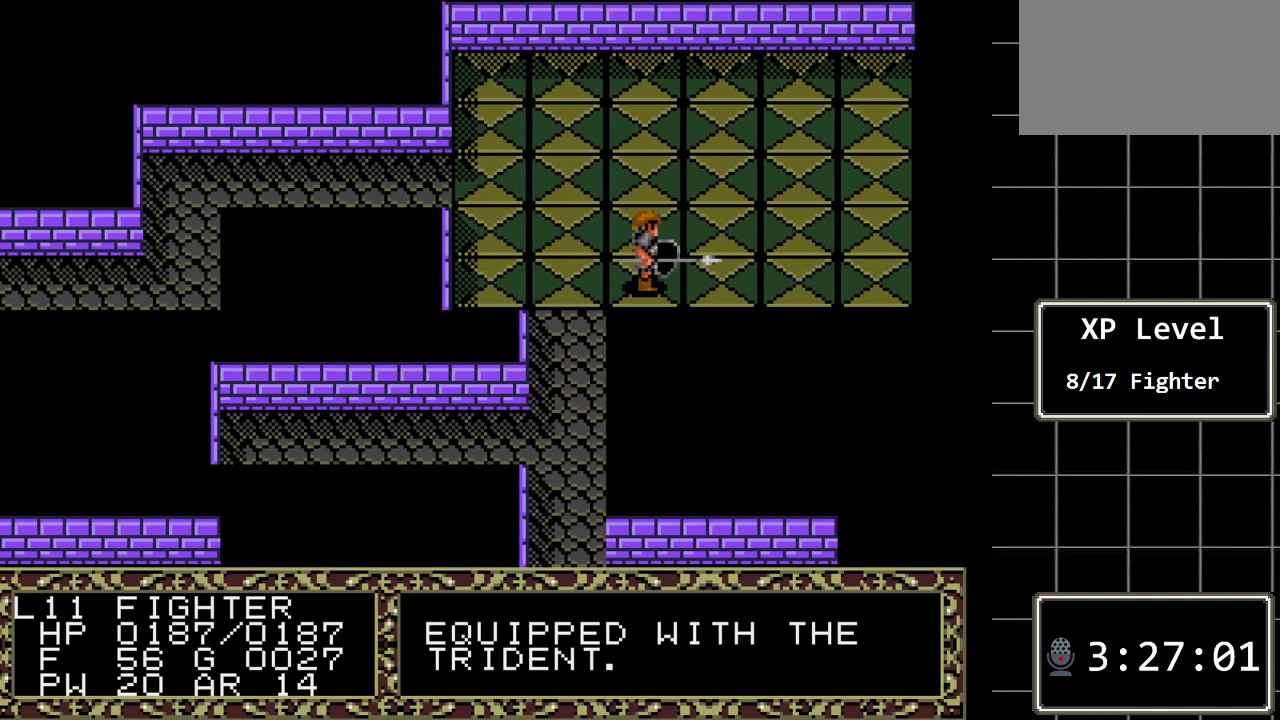
{"buttons": ["DPAD_LEFT"], "events": [[100, "DPAD_LEFT", "down"]]}
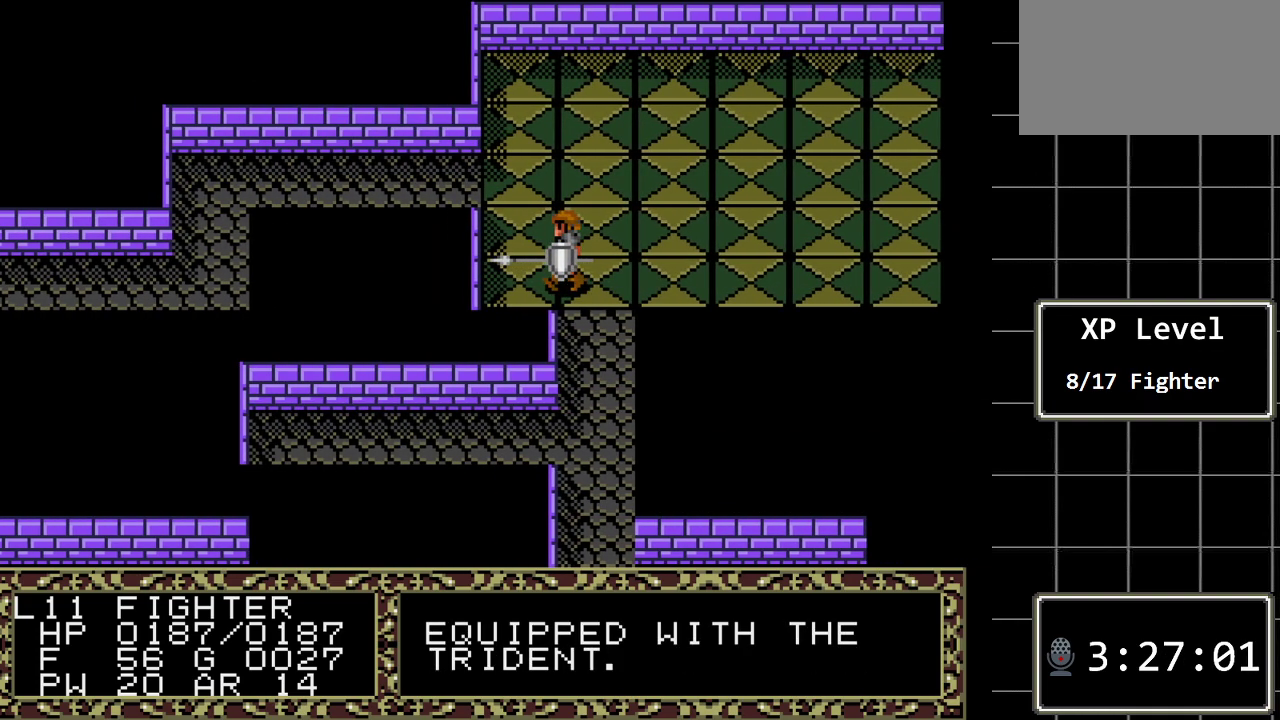
{"buttons": [], "events": [[167, "DPAD_LEFT", "up"], [300, "DPAD_UP", "down"], [400, "DPAD_UP", "up"]]}